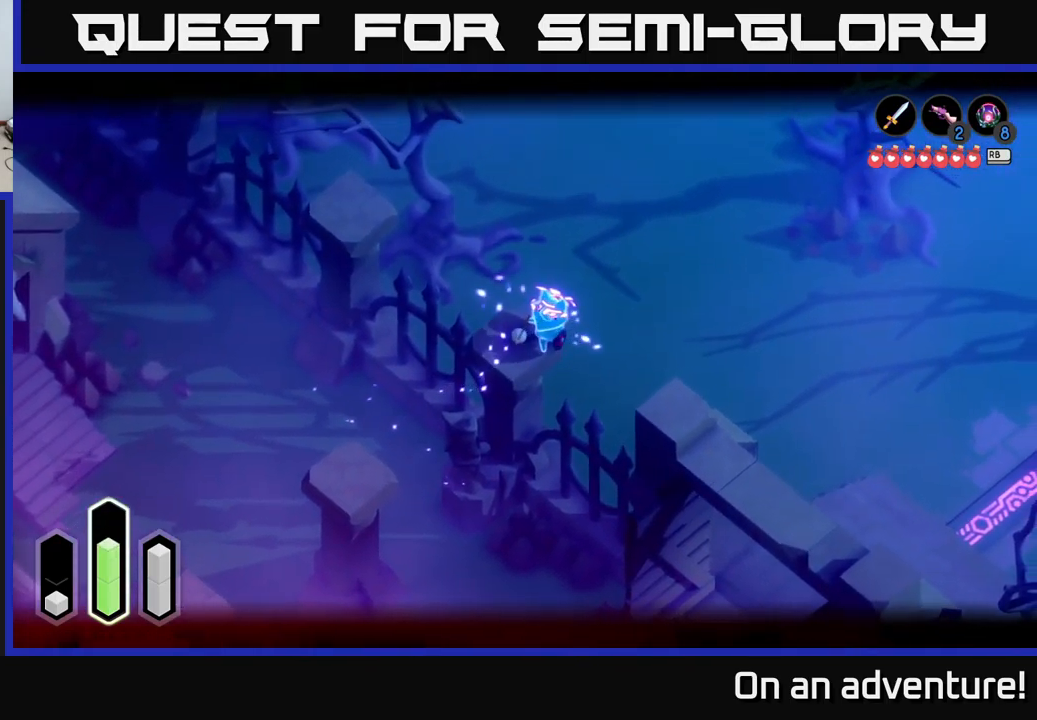
Gameplay with a controller (Xbox layout); each line is a JSON object with the inputs held at the frame after it. "events" lists button and stick changes between this image and that frame as [ms after this image, input, new state], when the widget could be followed in between.
{"buttons": [], "left_stick": "center", "right_stick": "center", "events": [[117, "L2", "up"], [150, "left_stick", "center"]]}
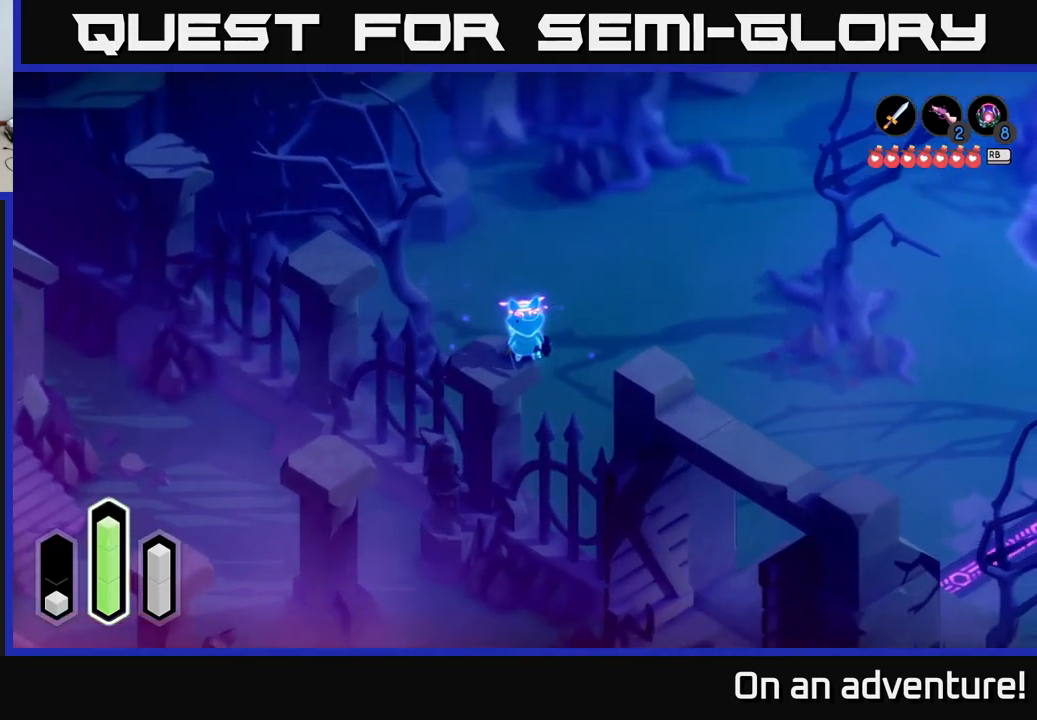
{"buttons": [], "left_stick": "center", "right_stick": "center", "events": []}
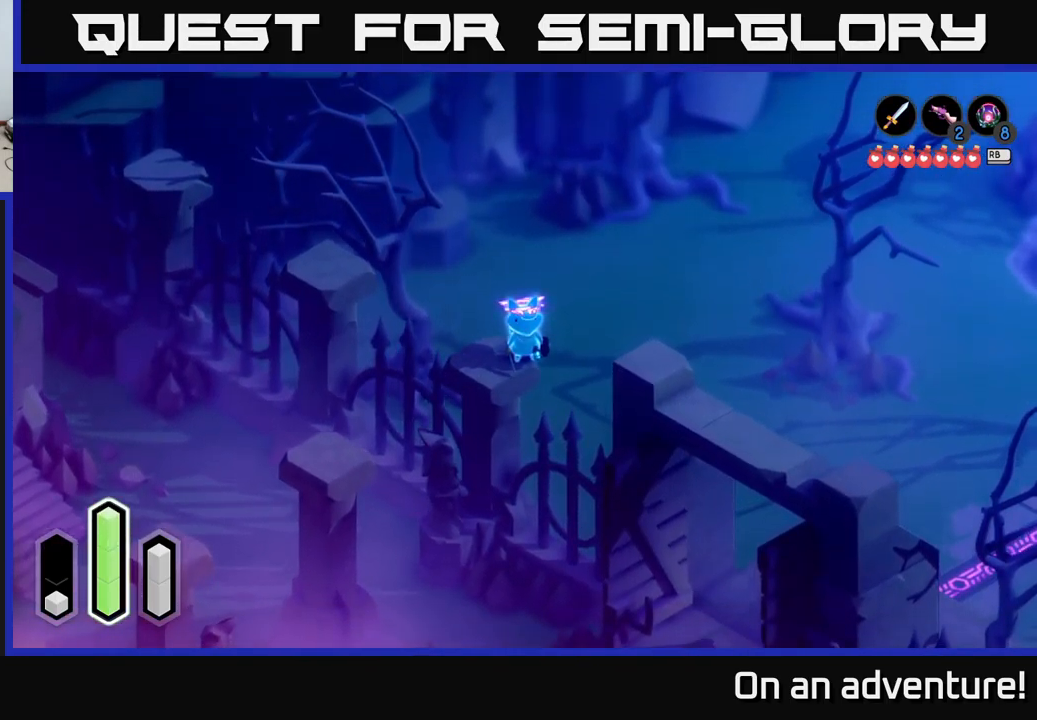
{"buttons": ["L2"], "left_stick": "up-left", "right_stick": "center", "events": [[184, "left_stick", "down"], [384, "L2", "down"], [417, "left_stick", "up-left"]]}
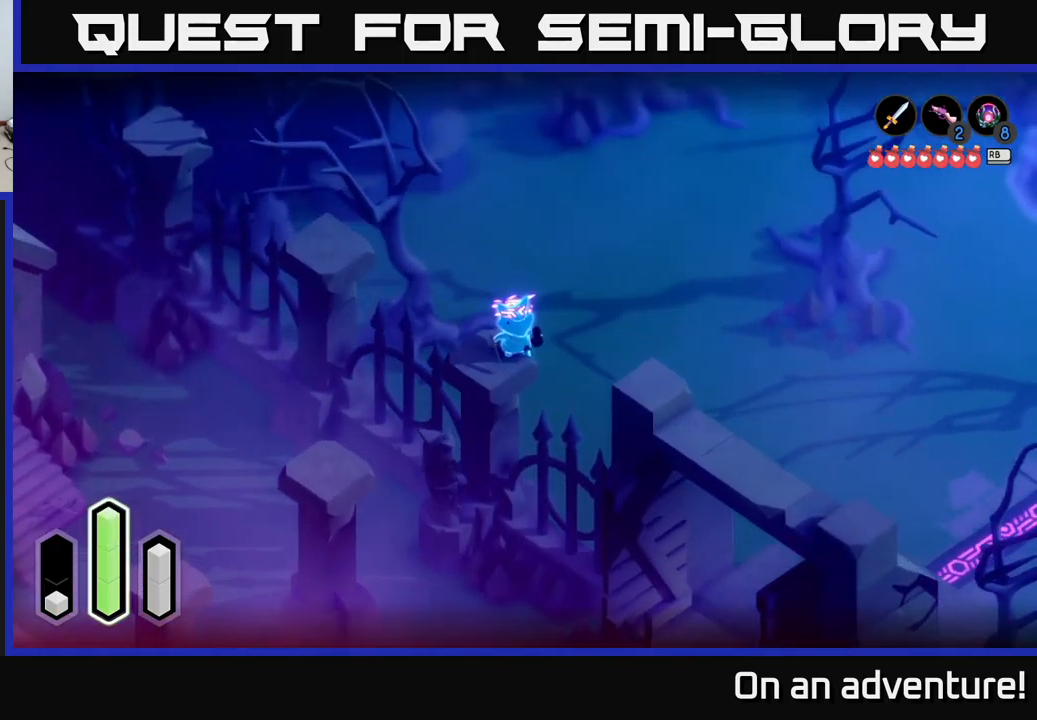
{"buttons": ["A", "L2"], "left_stick": "up-left", "right_stick": "center", "events": [[117, "A", "down"], [300, "A", "up"], [384, "A", "down"]]}
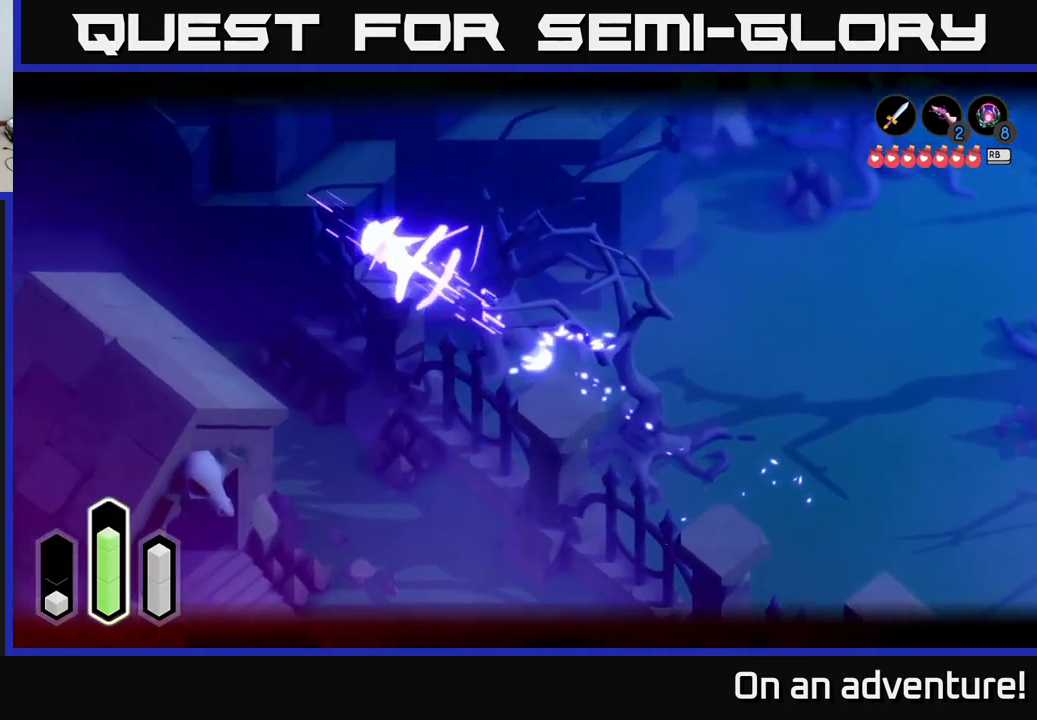
{"buttons": ["A", "L2"], "left_stick": "up-right", "right_stick": "center", "events": [[17, "A", "up"], [116, "A", "down"], [250, "A", "up"], [333, "left_stick", "up-right"], [466, "A", "down"]]}
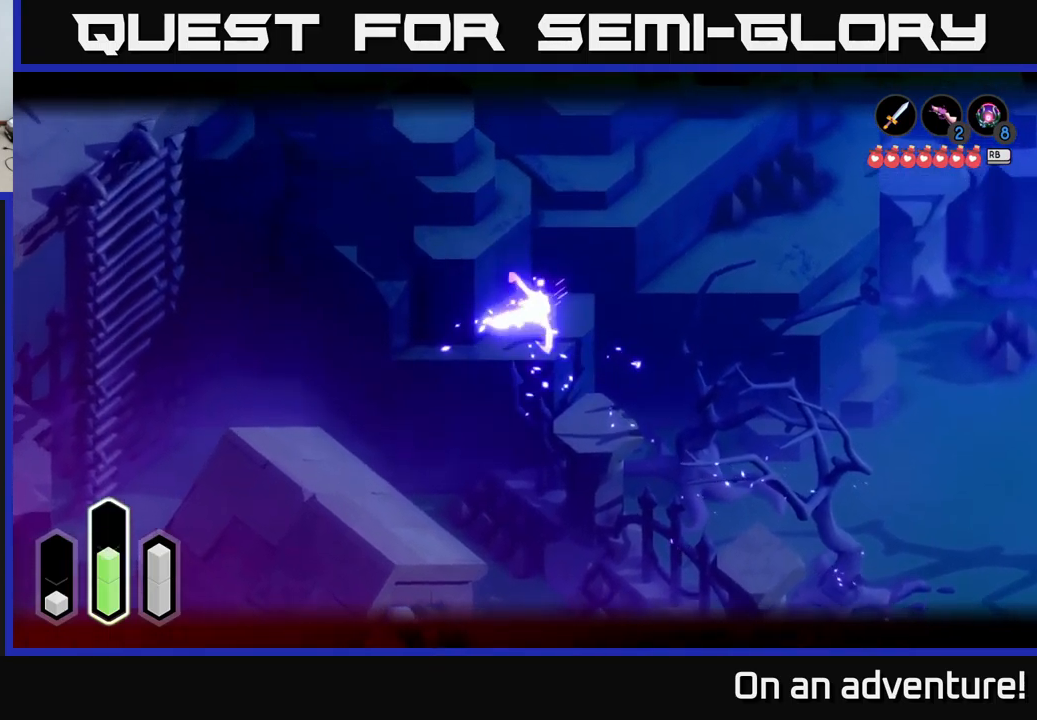
{"buttons": ["A", "L2"], "left_stick": "up-right", "right_stick": "center", "events": [[133, "A", "up"], [500, "A", "down"]]}
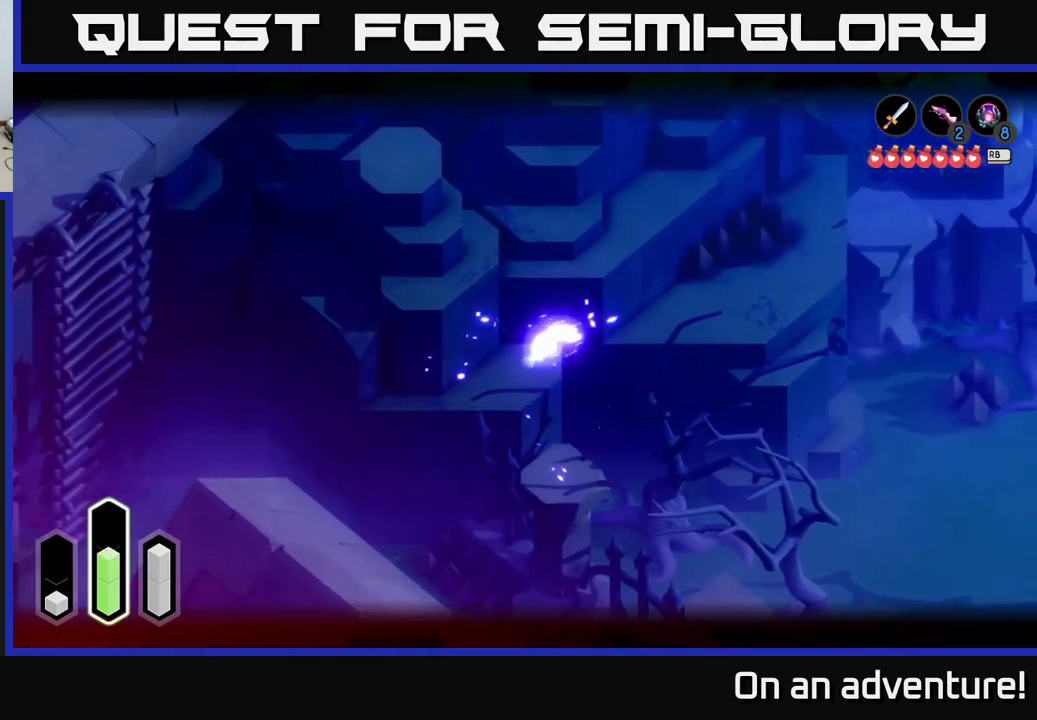
{"buttons": ["A", "L2"], "left_stick": "right", "right_stick": "center", "events": [[150, "A", "up"], [416, "left_stick", "right"], [450, "A", "down"]]}
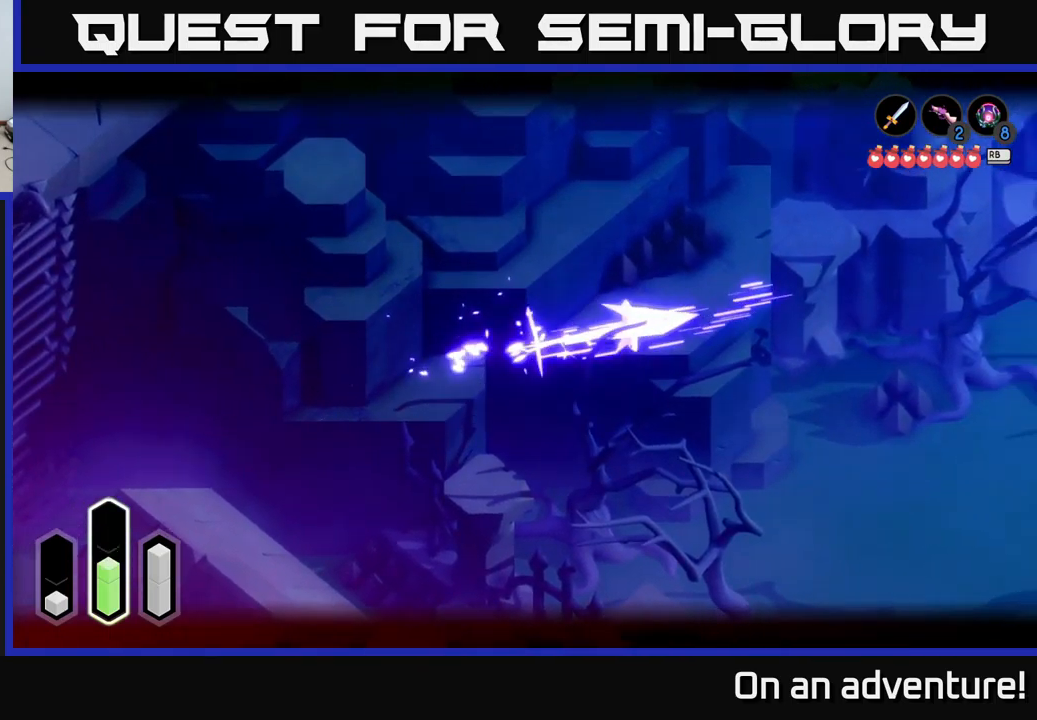
{"buttons": ["L2"], "left_stick": "up-right", "right_stick": "center", "events": [[100, "A", "up"], [233, "left_stick", "up-right"]]}
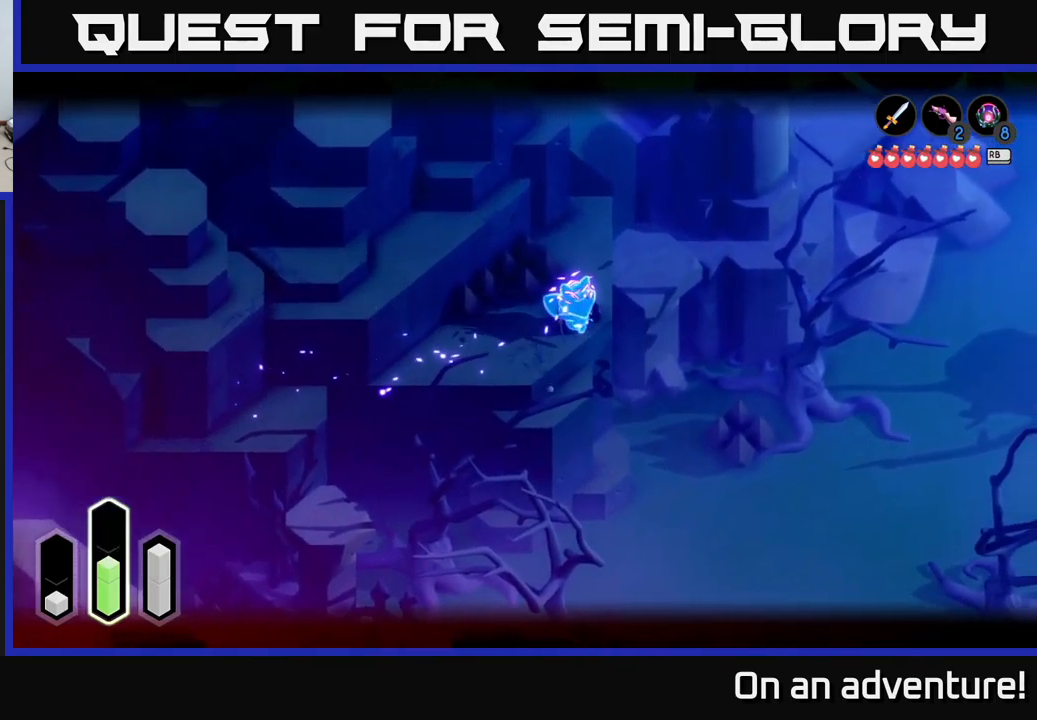
{"buttons": [], "left_stick": "up", "right_stick": "center", "events": [[216, "L2", "up"], [250, "left_stick", "up"]]}
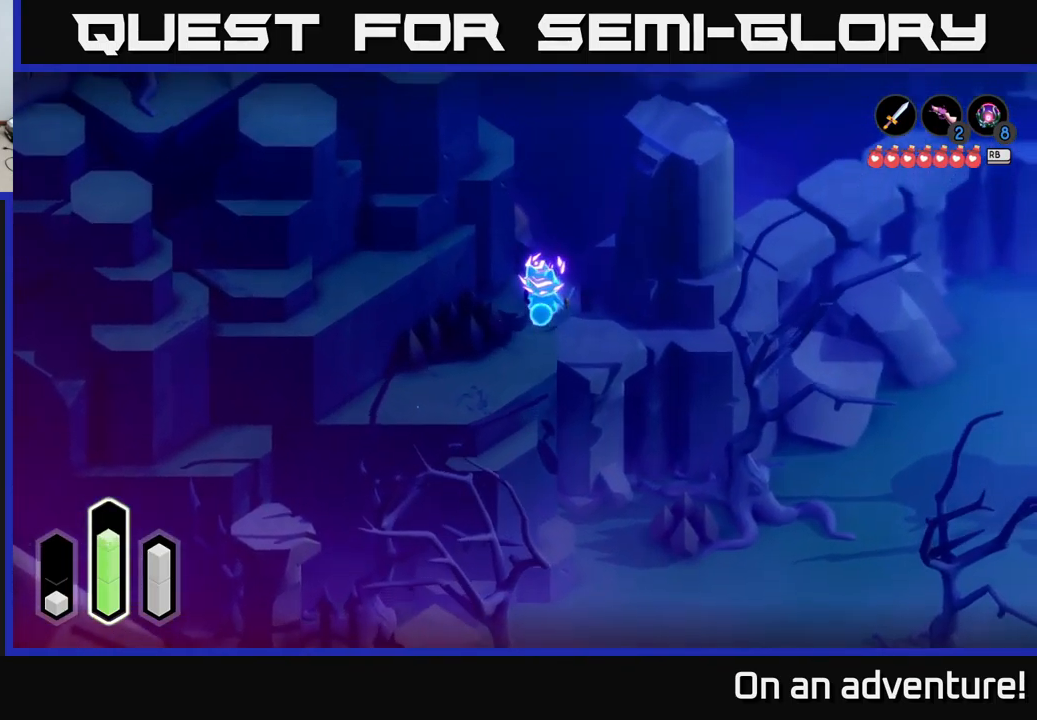
{"buttons": [], "left_stick": "center", "right_stick": "center", "events": [[283, "left_stick", "center"]]}
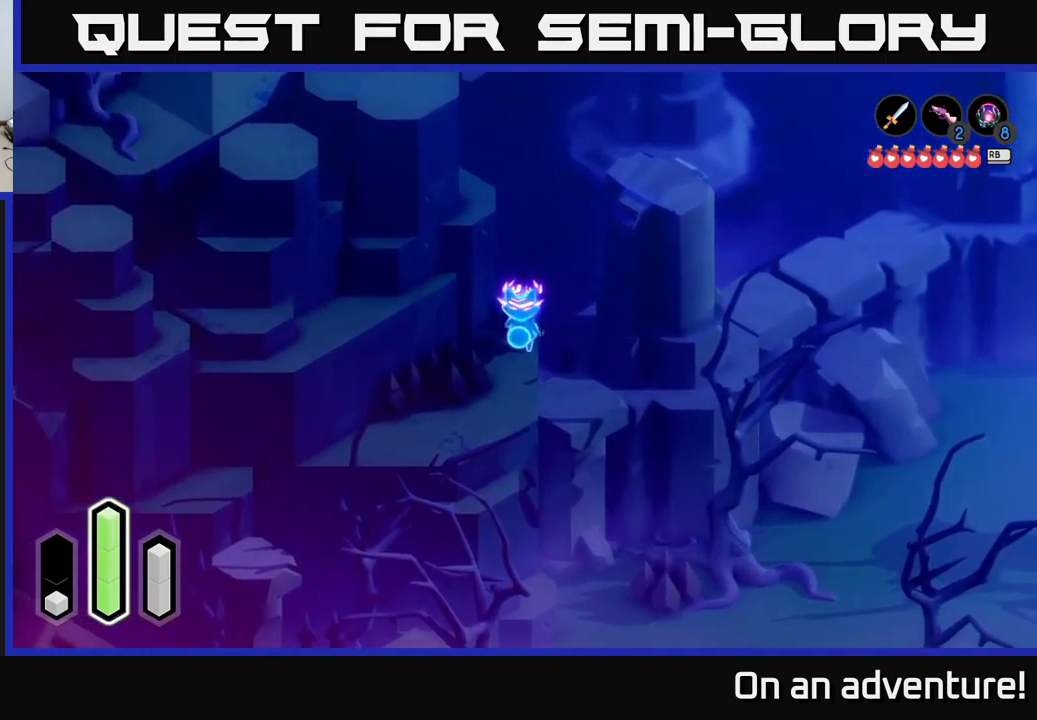
{"buttons": [], "left_stick": "up-left", "right_stick": "center", "events": [[50, "left_stick", "up-left"]]}
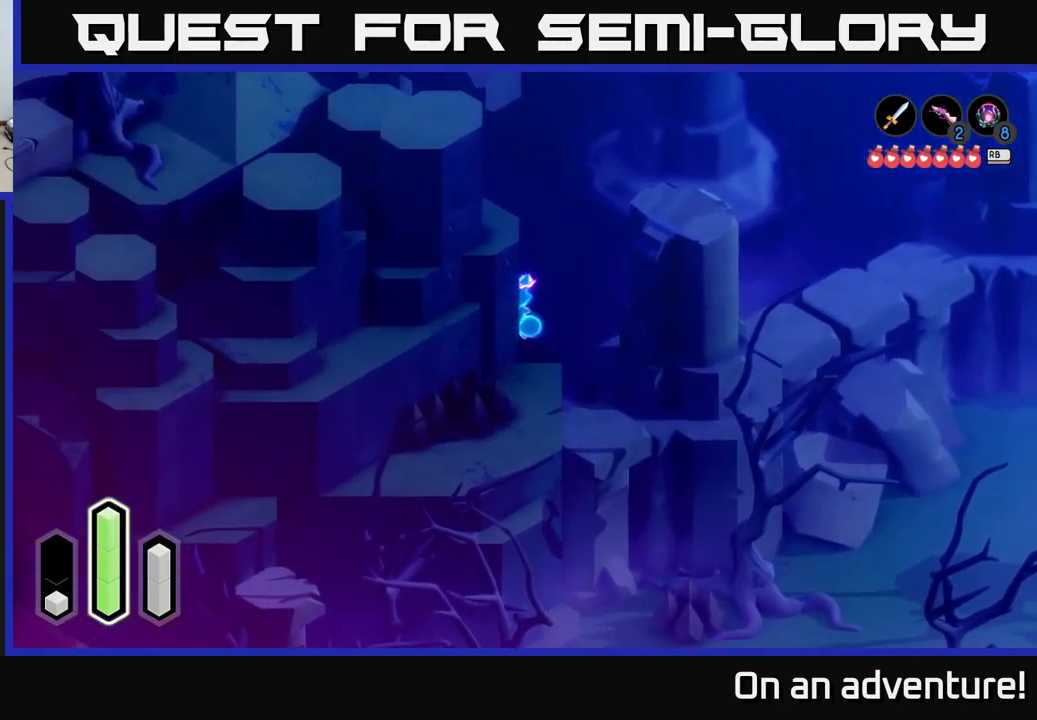
{"buttons": [], "left_stick": "up-left", "right_stick": "center", "events": []}
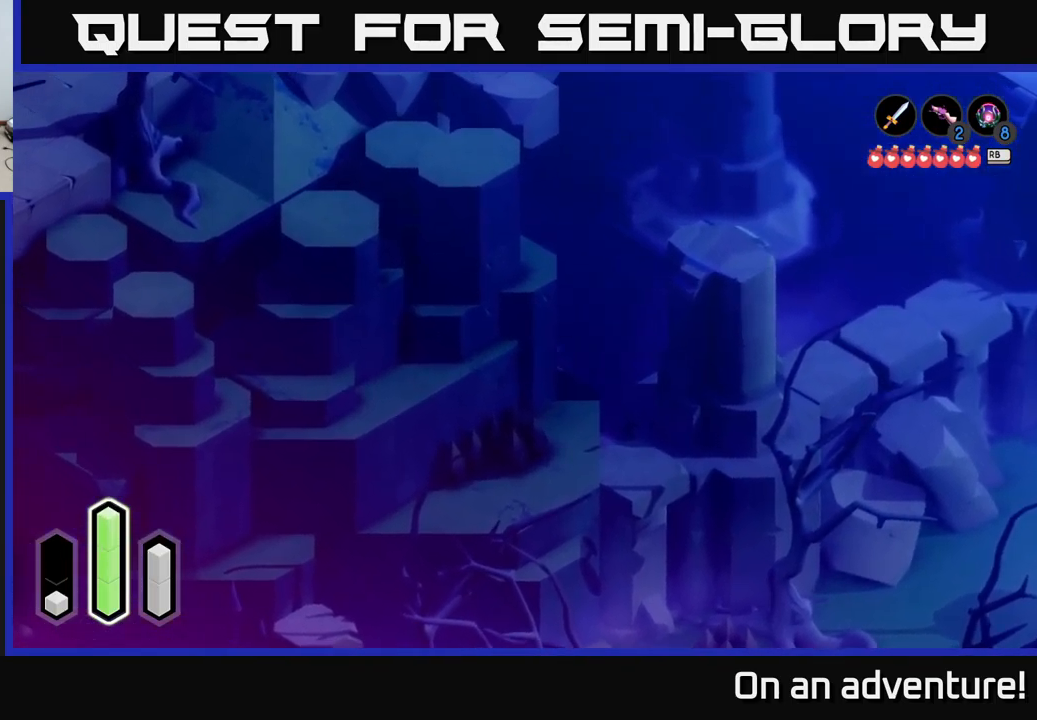
{"buttons": ["L2"], "left_stick": "up-left", "right_stick": "center", "events": [[333, "L2", "down"]]}
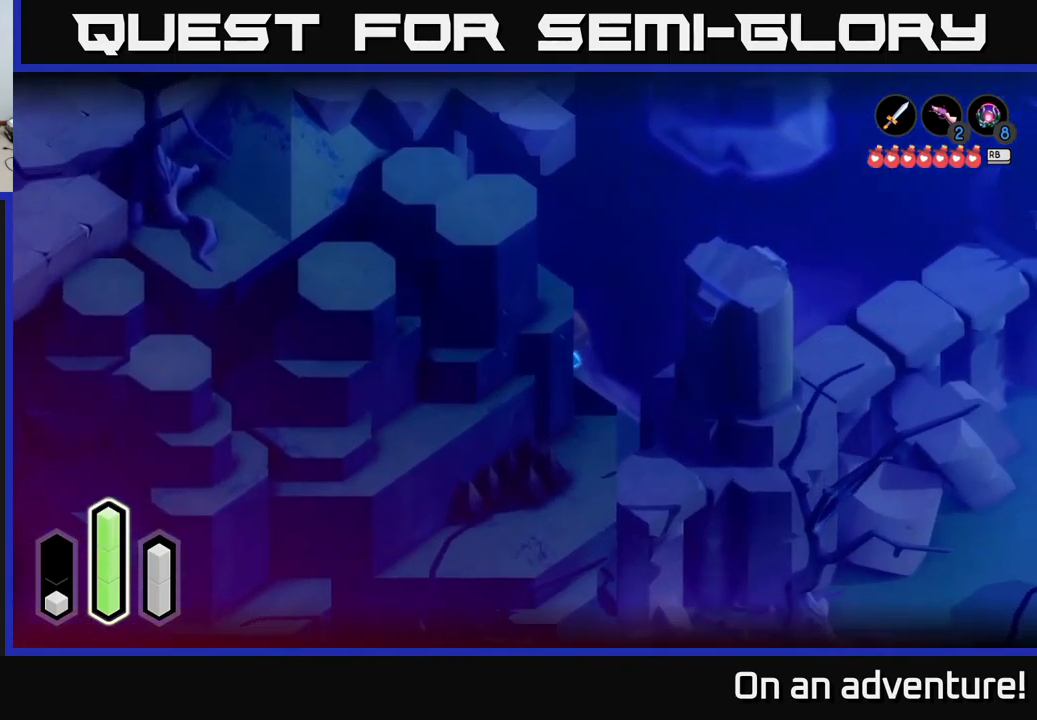
{"buttons": ["L2"], "left_stick": "up", "right_stick": "center", "events": [[316, "left_stick", "up"]]}
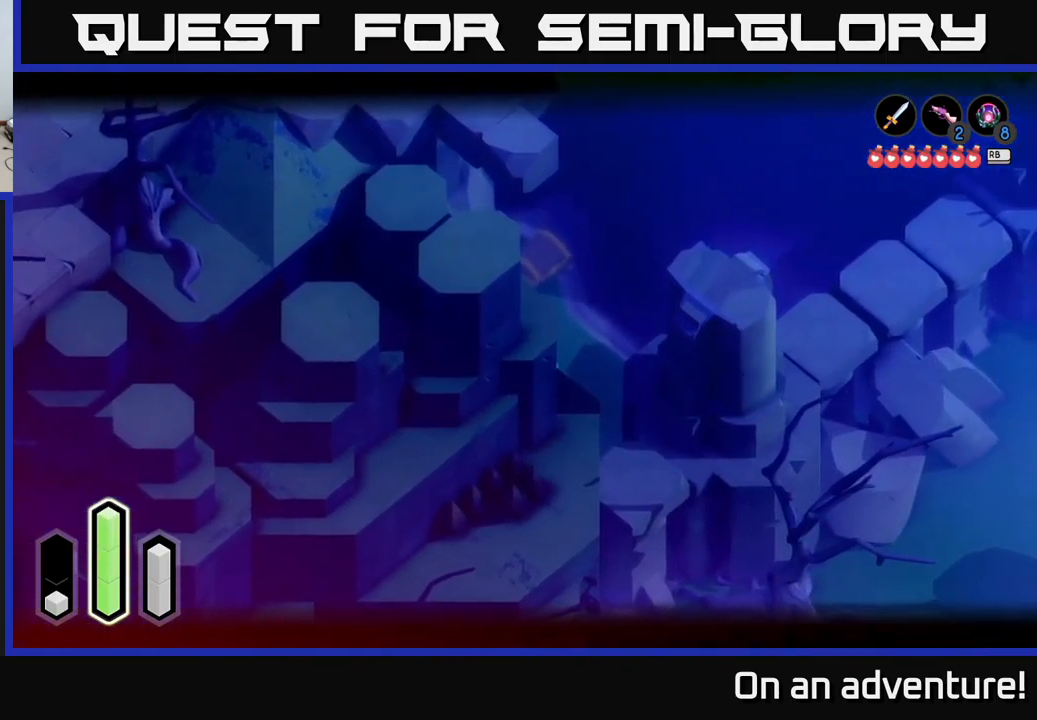
{"buttons": [], "left_stick": "up", "right_stick": "center", "events": [[33, "left_stick", "up-left"], [100, "L2", "up"], [433, "left_stick", "up"]]}
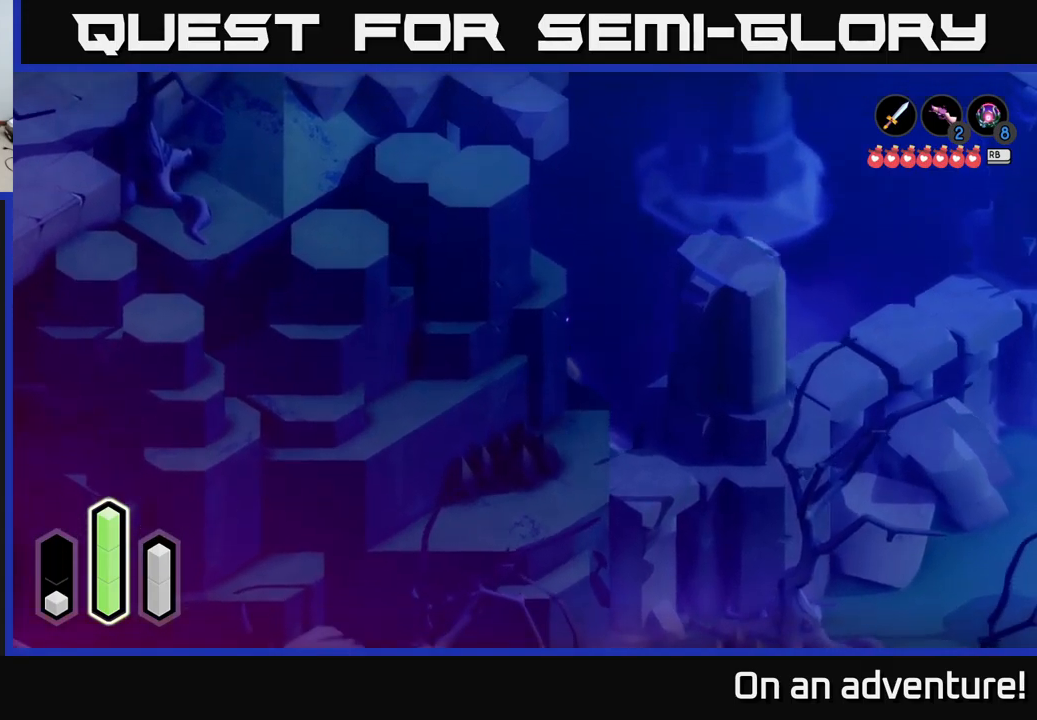
{"buttons": [], "left_stick": "right", "right_stick": "center", "events": [[67, "left_stick", "up-right"], [217, "left_stick", "right"]]}
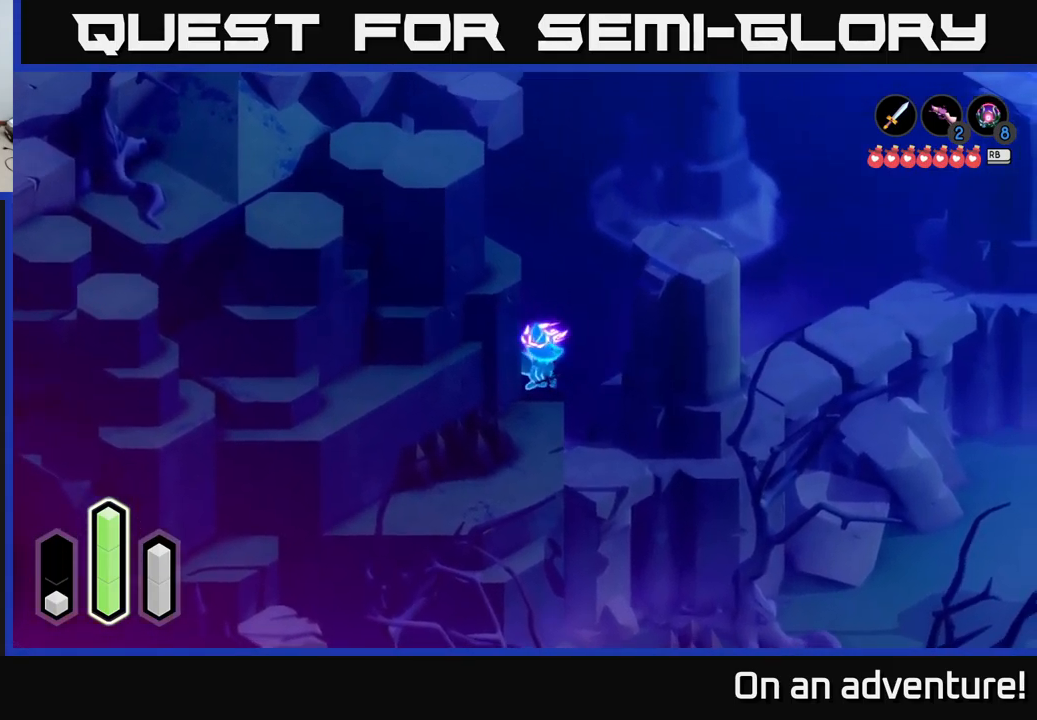
{"buttons": [], "left_stick": "down-right", "right_stick": "center", "events": [[50, "left_stick", "down-right"]]}
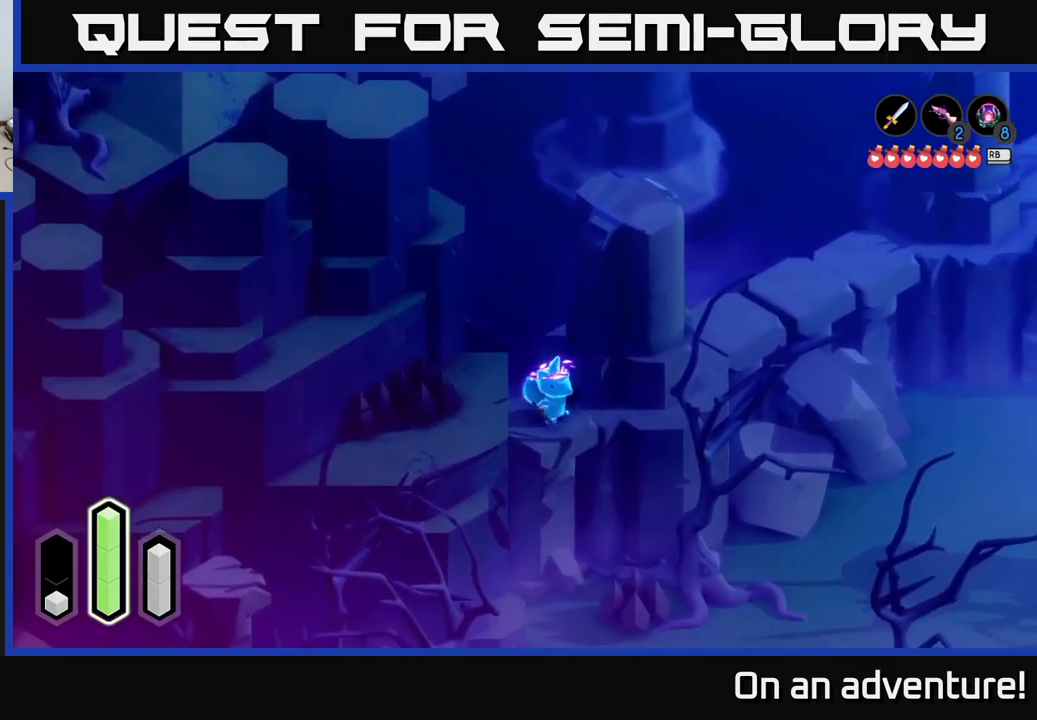
{"buttons": [], "left_stick": "up-left", "right_stick": "center", "events": [[100, "left_stick", "up-right"], [300, "left_stick", "up"], [450, "left_stick", "up-left"]]}
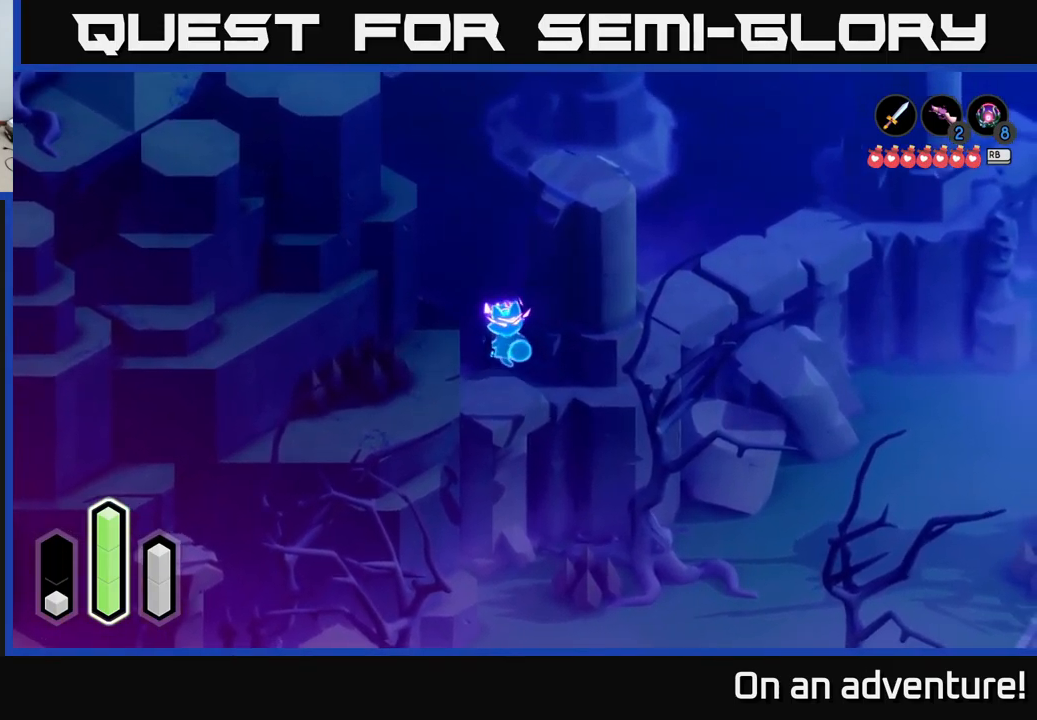
{"buttons": [], "left_stick": "up-left", "right_stick": "center", "events": [[183, "left_stick", "left"], [333, "left_stick", "up-left"]]}
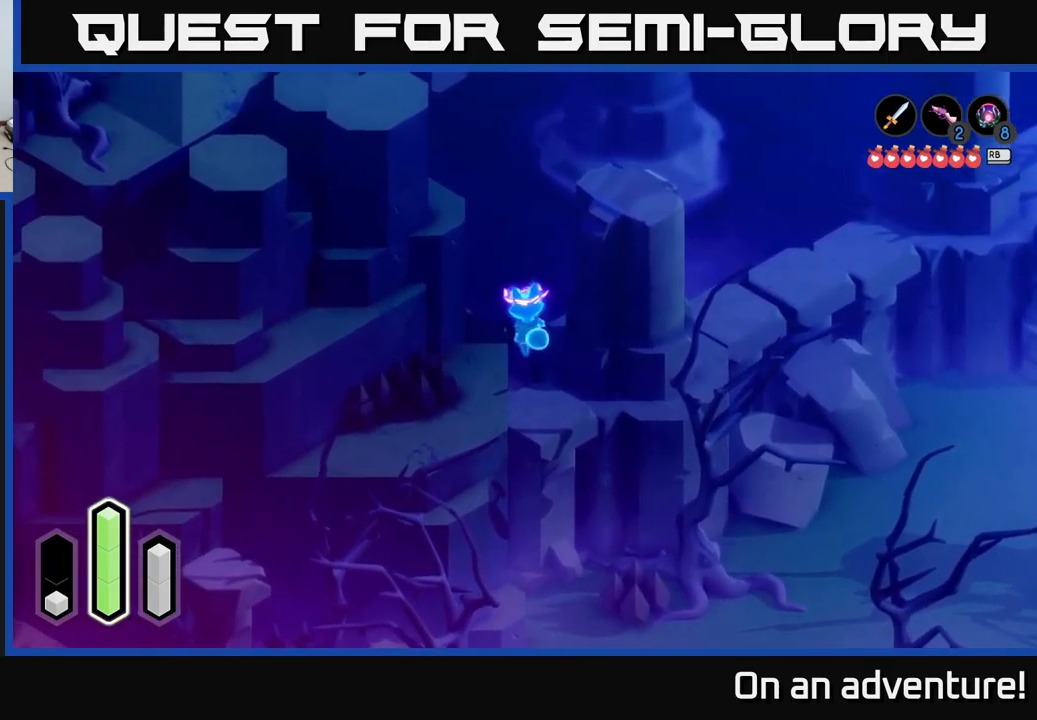
{"buttons": ["L2"], "left_stick": "up", "right_stick": "center", "events": [[17, "L2", "down"], [17, "left_stick", "up"]]}
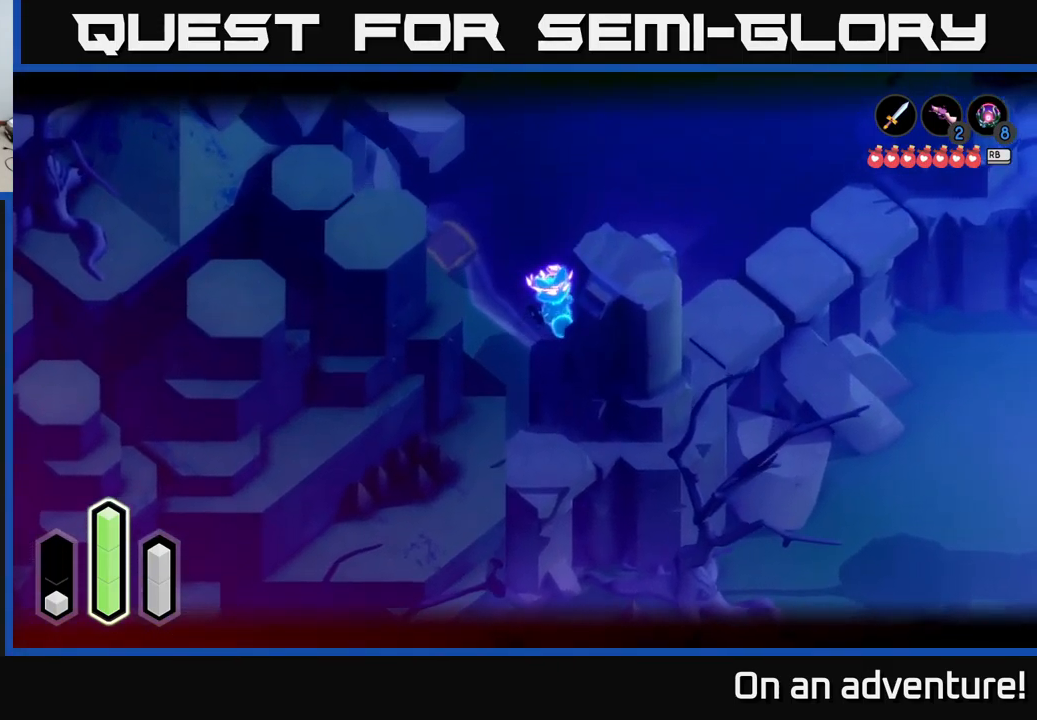
{"buttons": ["A", "L2"], "left_stick": "up-left", "right_stick": "center", "events": [[283, "left_stick", "up-left"], [383, "A", "down"]]}
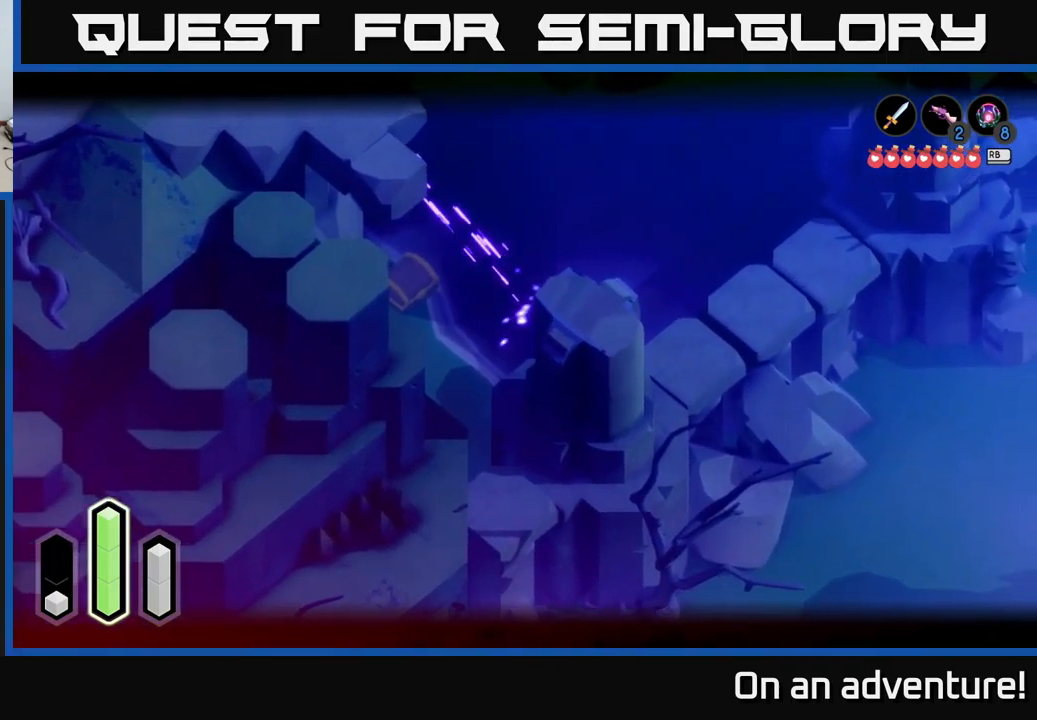
{"buttons": ["L2"], "left_stick": "up-right", "right_stick": "center", "events": [[67, "A", "up"], [417, "left_stick", "up-right"]]}
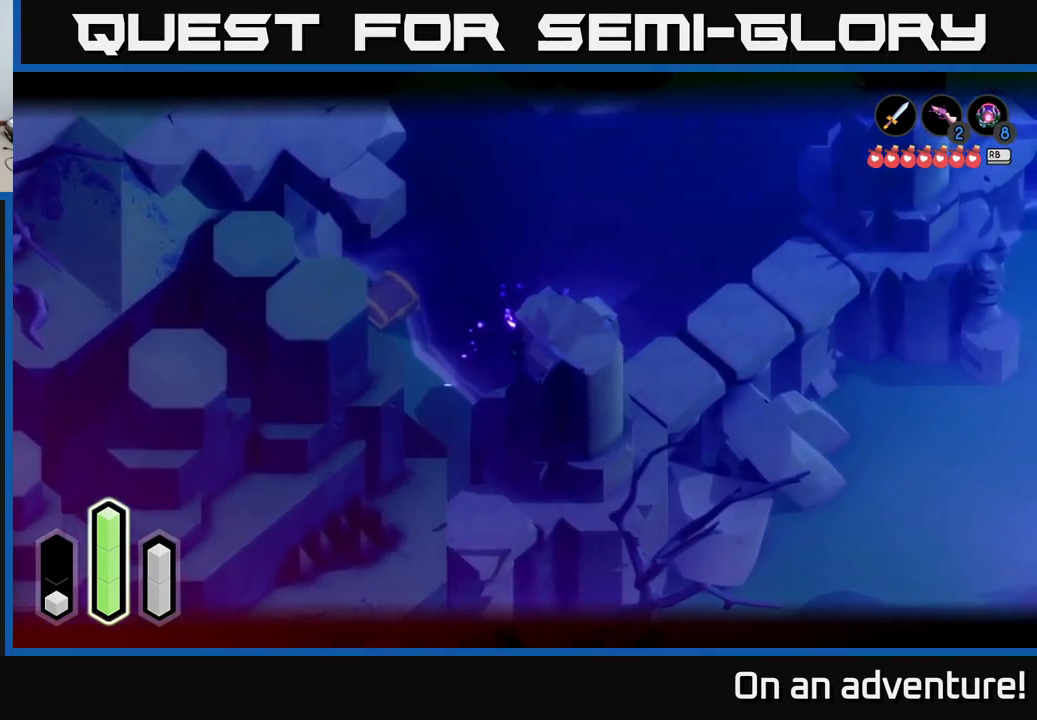
{"buttons": ["L2"], "left_stick": "up-right", "right_stick": "center", "events": [[167, "left_stick", "right"], [500, "left_stick", "up-right"]]}
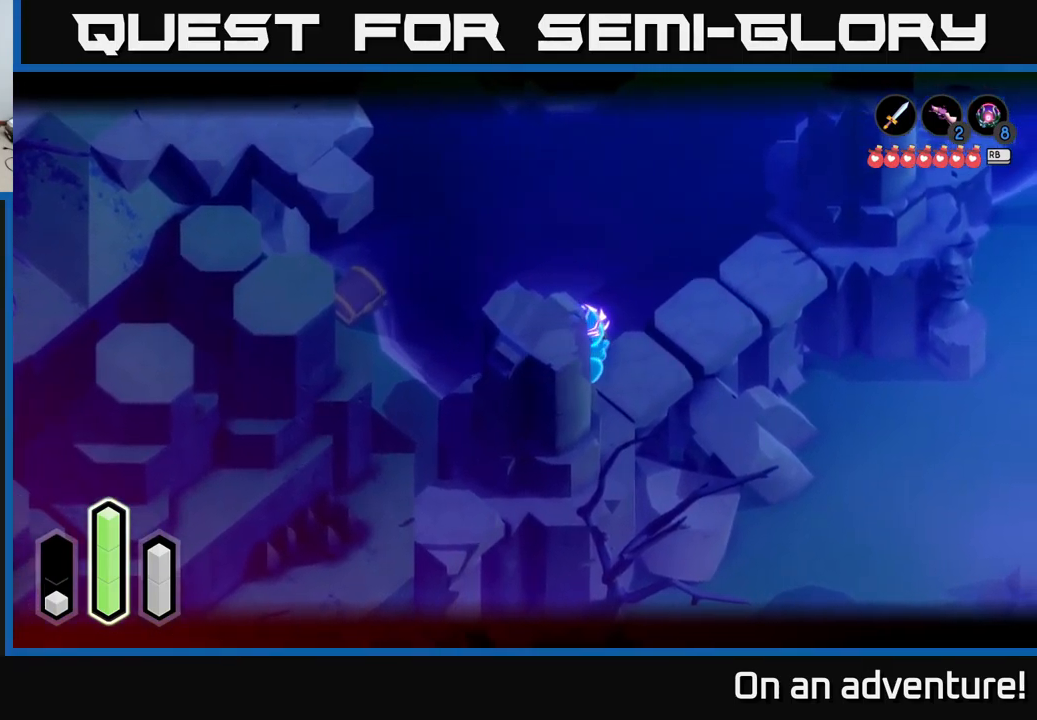
{"buttons": [], "left_stick": "up-right", "right_stick": "center", "events": [[383, "L2", "up"]]}
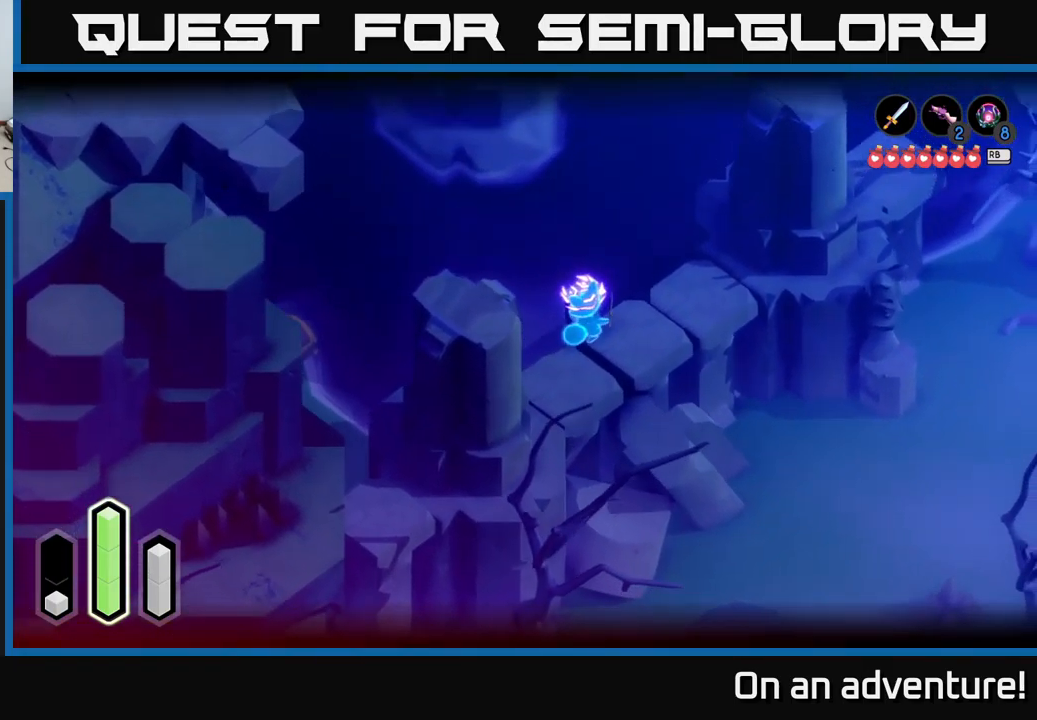
{"buttons": [], "left_stick": "up-right", "right_stick": "center", "events": [[33, "left_stick", "center"], [266, "left_stick", "up-right"]]}
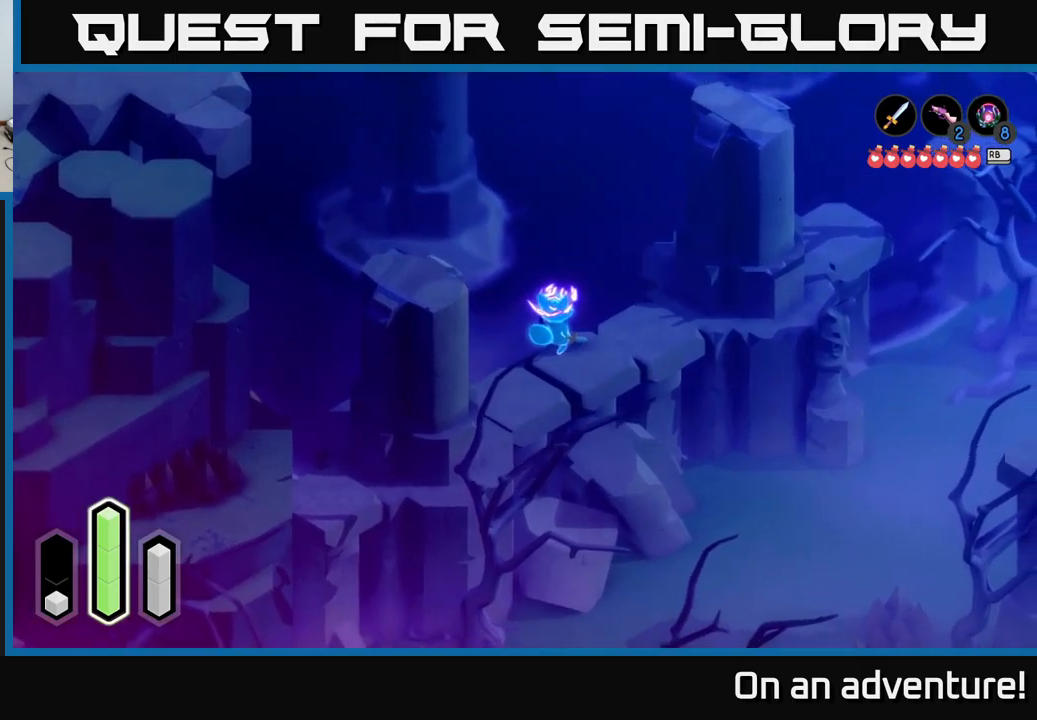
{"buttons": ["L2"], "left_stick": "left", "right_stick": "center", "events": [[184, "left_stick", "up-left"], [234, "left_stick", "left"], [267, "L2", "down"]]}
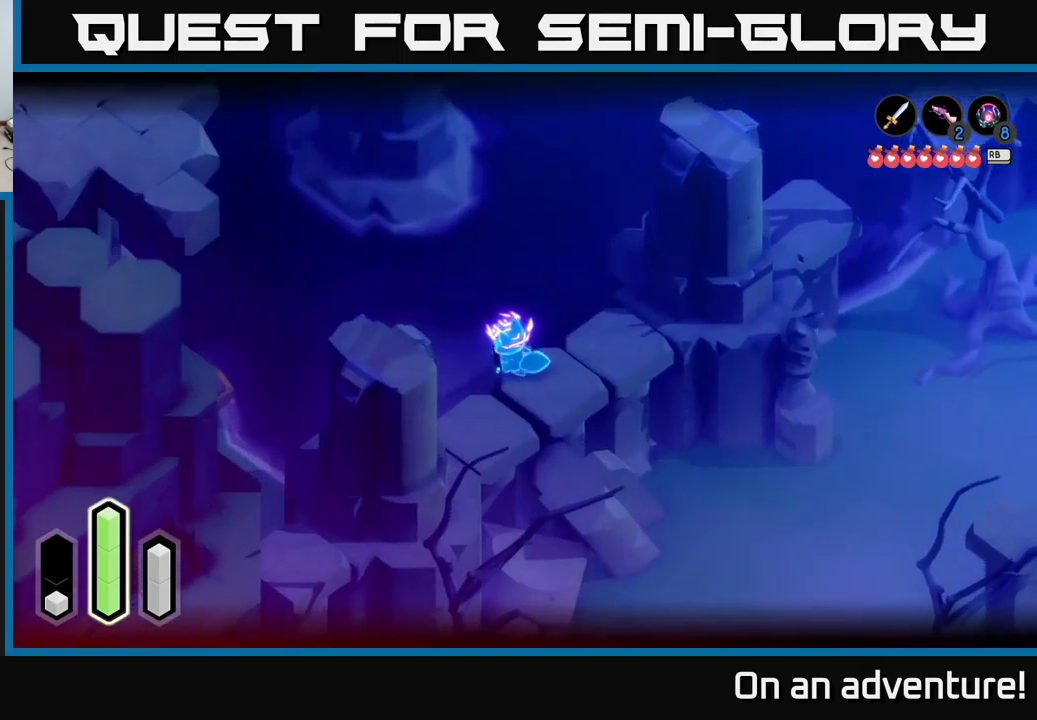
{"buttons": [], "left_stick": "down-left", "right_stick": "center", "events": [[250, "left_stick", "down-left"], [417, "L2", "up"]]}
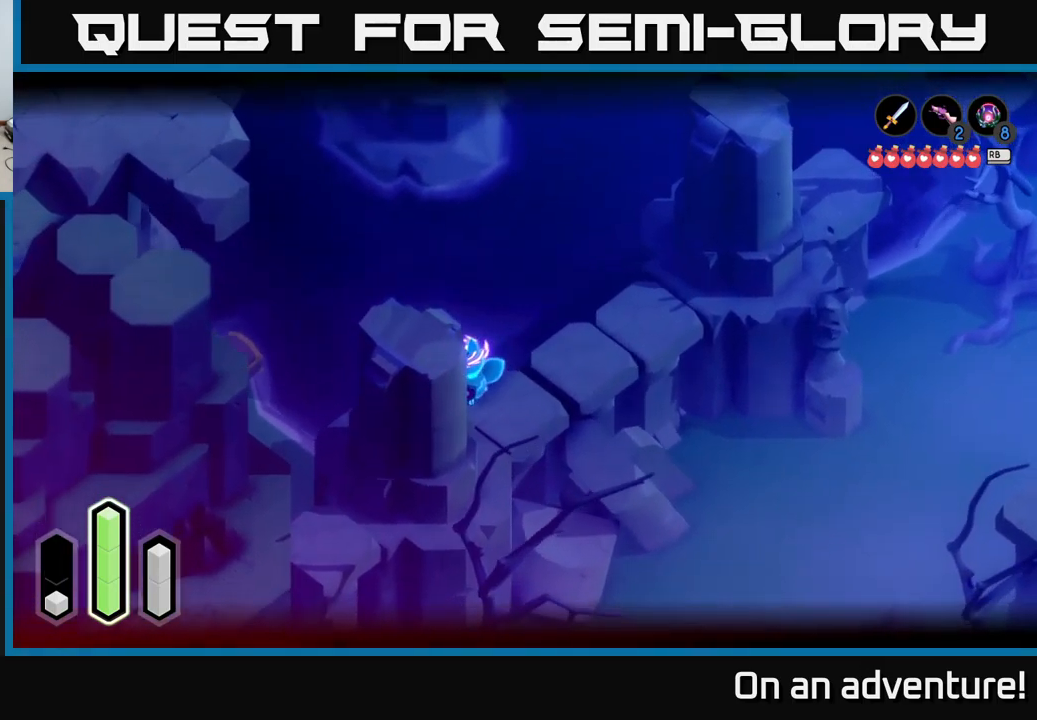
{"buttons": ["L2"], "left_stick": "up-left", "right_stick": "center", "events": [[434, "left_stick", "up-left"], [467, "L2", "down"]]}
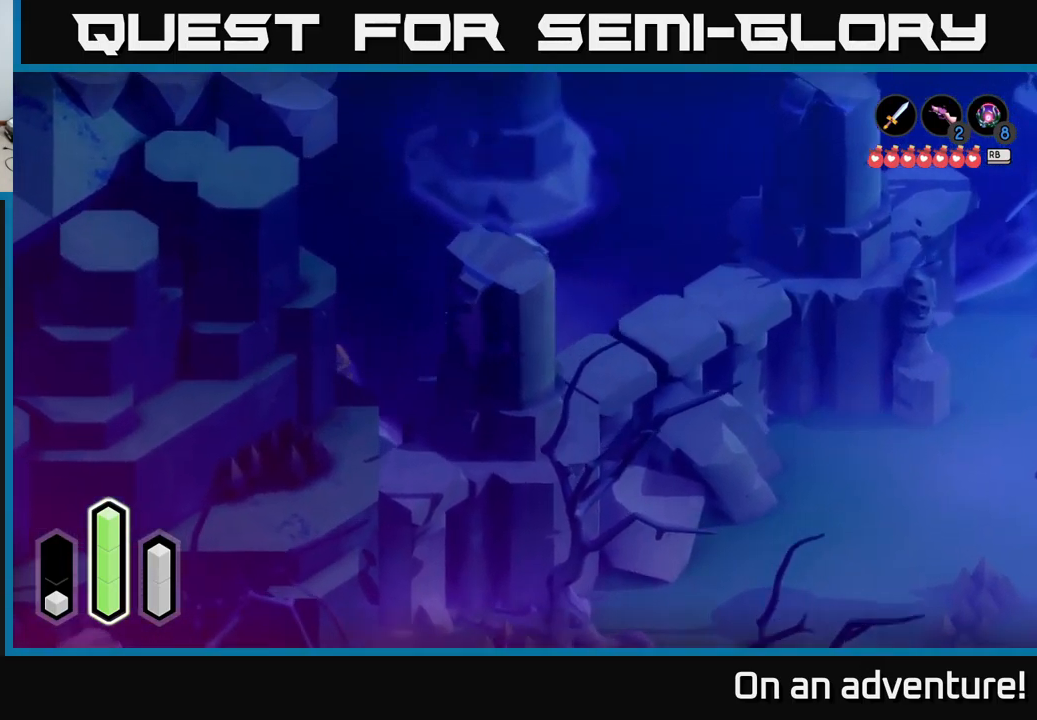
{"buttons": ["L2"], "left_stick": "up", "right_stick": "left", "events": [[384, "left_stick", "up"], [484, "right_stick", "left"]]}
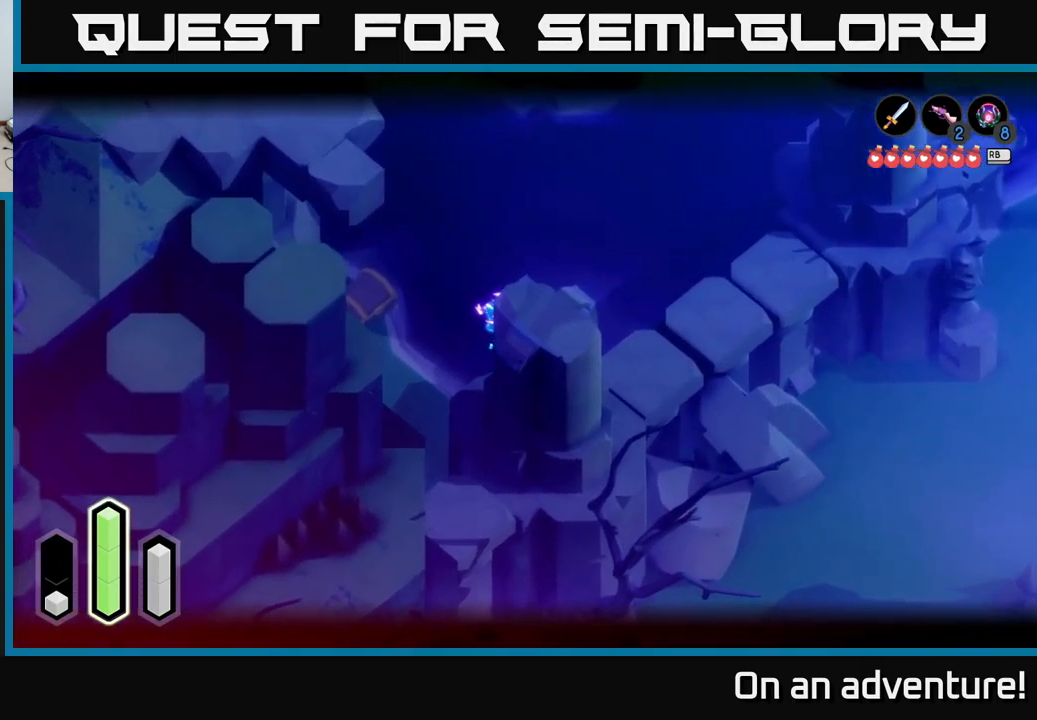
{"buttons": ["L2"], "left_stick": "left", "right_stick": "center", "events": [[284, "left_stick", "left"], [300, "right_stick", "up-left"], [484, "right_stick", "center"]]}